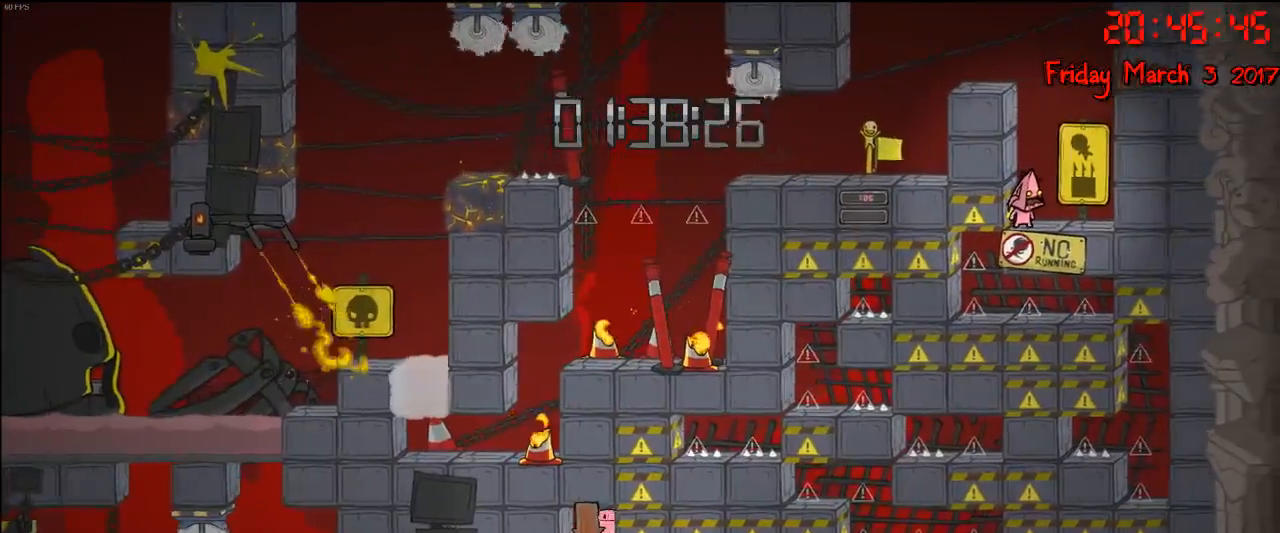
Gameplay with a controller (Xbox layout); each line is a JSON object with the inputs held at the frame after it. "events" lists button and stick changes between this image and that frame as [ms after this image, input, new state], when the widget could be followed in between.
{"buttons": [], "left_stick": "center", "right_stick": "center", "events": [[250, "left_stick", "right"], [483, "left_stick", "center"]]}
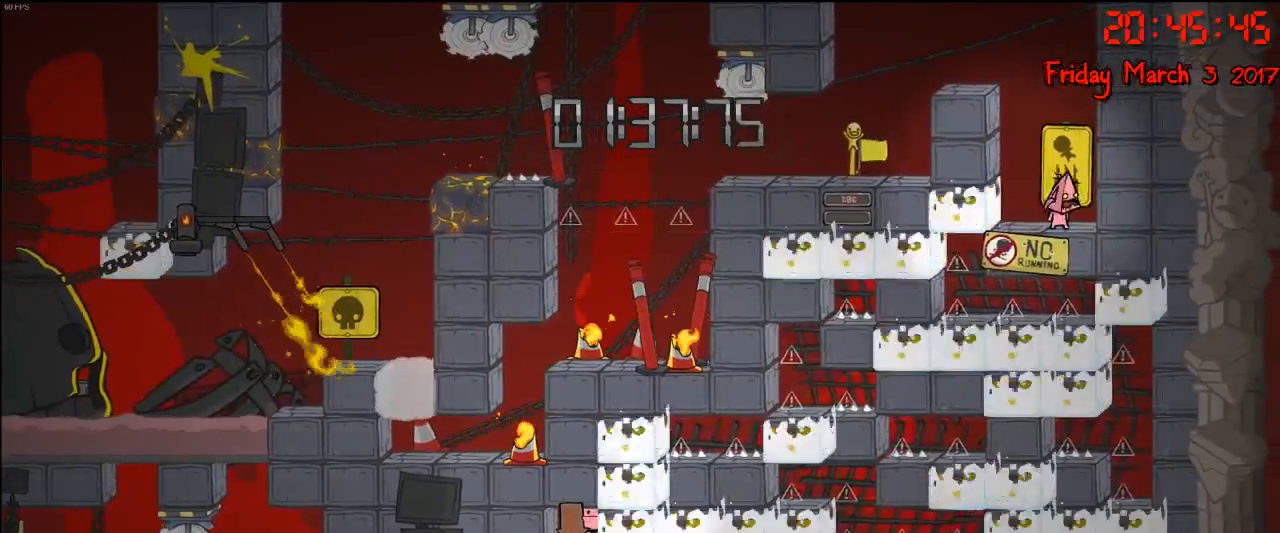
{"buttons": [], "left_stick": "center", "right_stick": "center", "events": [[67, "left_stick", "left"], [267, "left_stick", "center"]]}
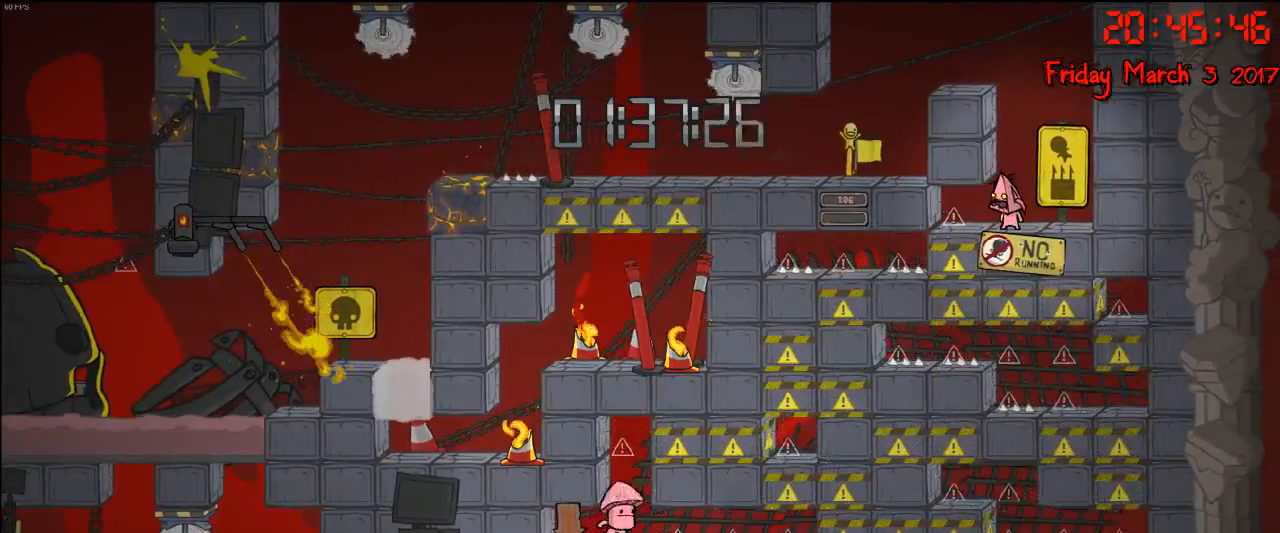
{"buttons": [], "left_stick": "left", "right_stick": "center", "events": [[167, "left_stick", "left"]]}
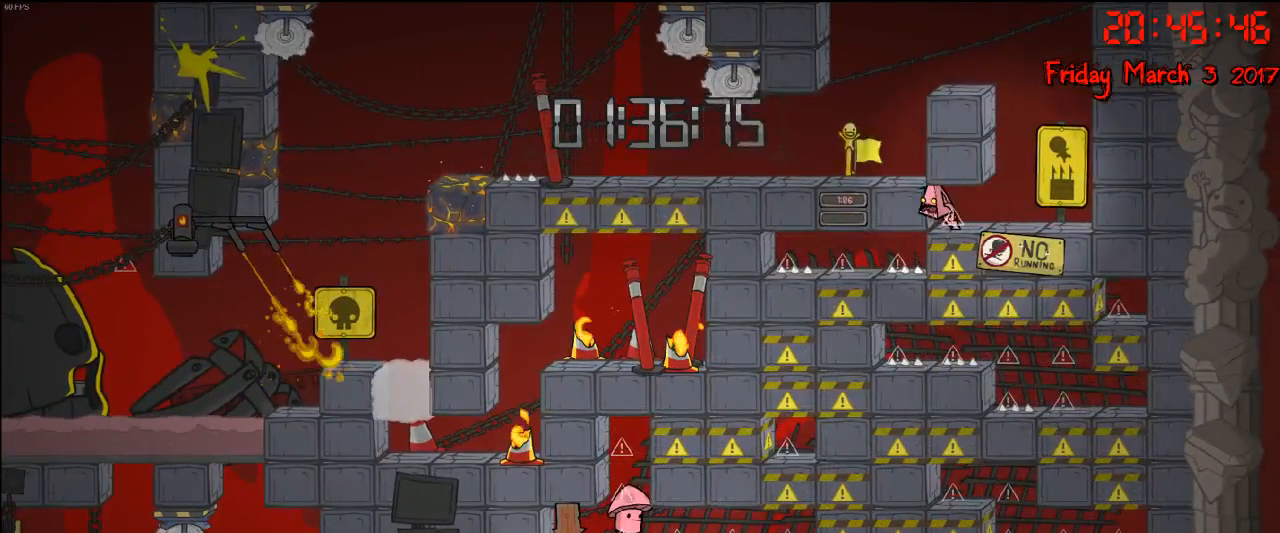
{"buttons": [], "left_stick": "center", "right_stick": "center", "events": [[167, "left_stick", "center"]]}
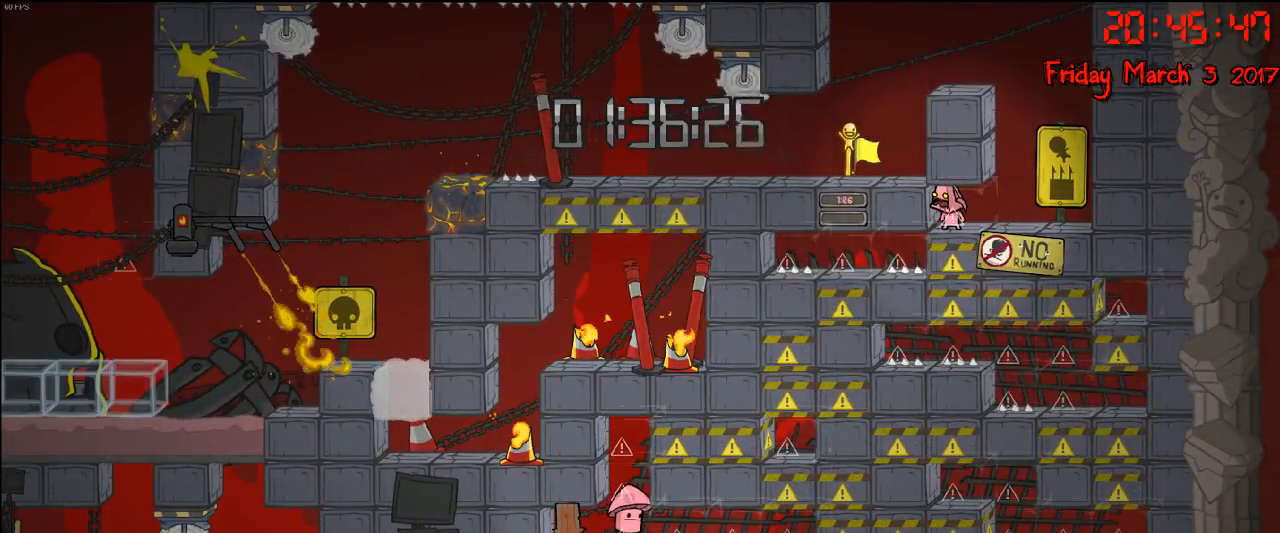
{"buttons": [], "left_stick": "center", "right_stick": "center", "events": []}
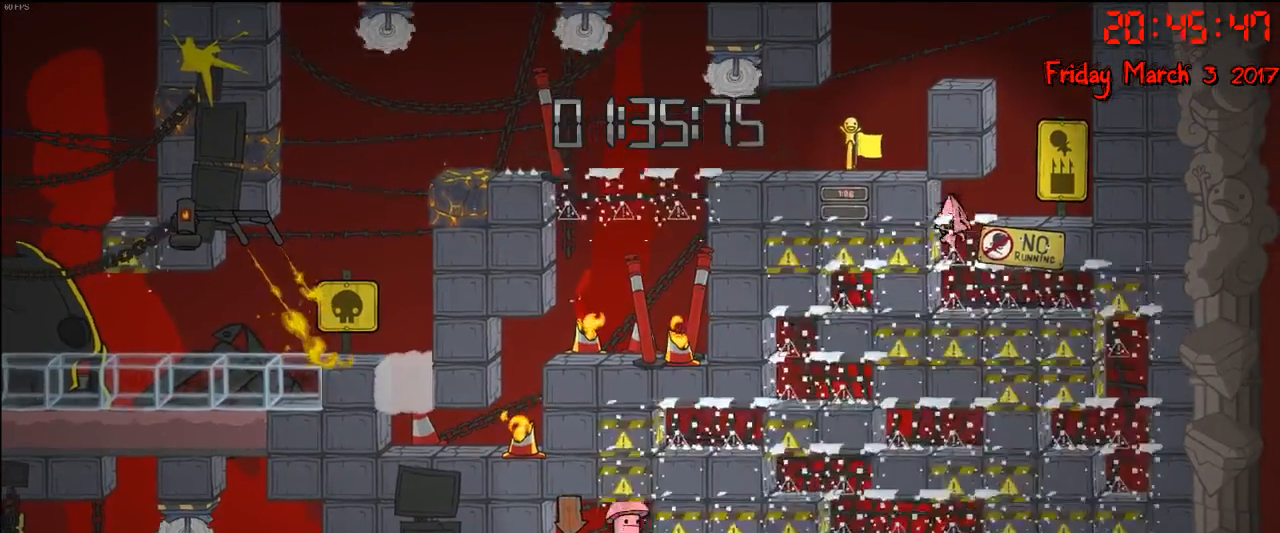
{"buttons": [], "left_stick": "right", "right_stick": "center", "events": [[150, "left_stick", "right"], [217, "A", "down"], [433, "A", "up"]]}
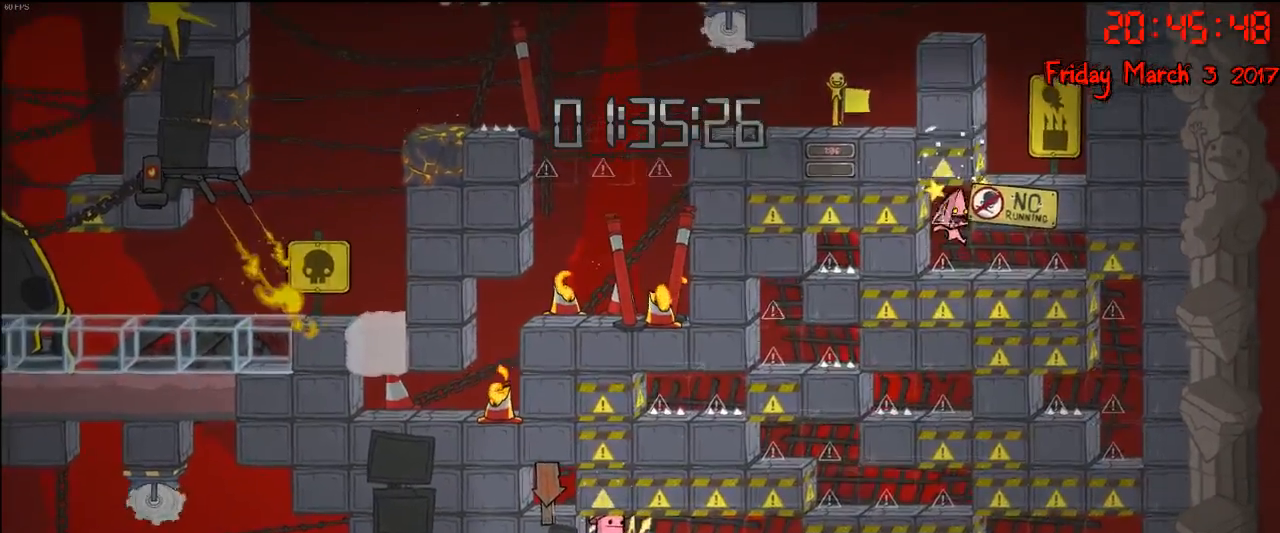
{"buttons": [], "left_stick": "left", "right_stick": "center", "events": [[450, "left_stick", "center"], [500, "left_stick", "left"]]}
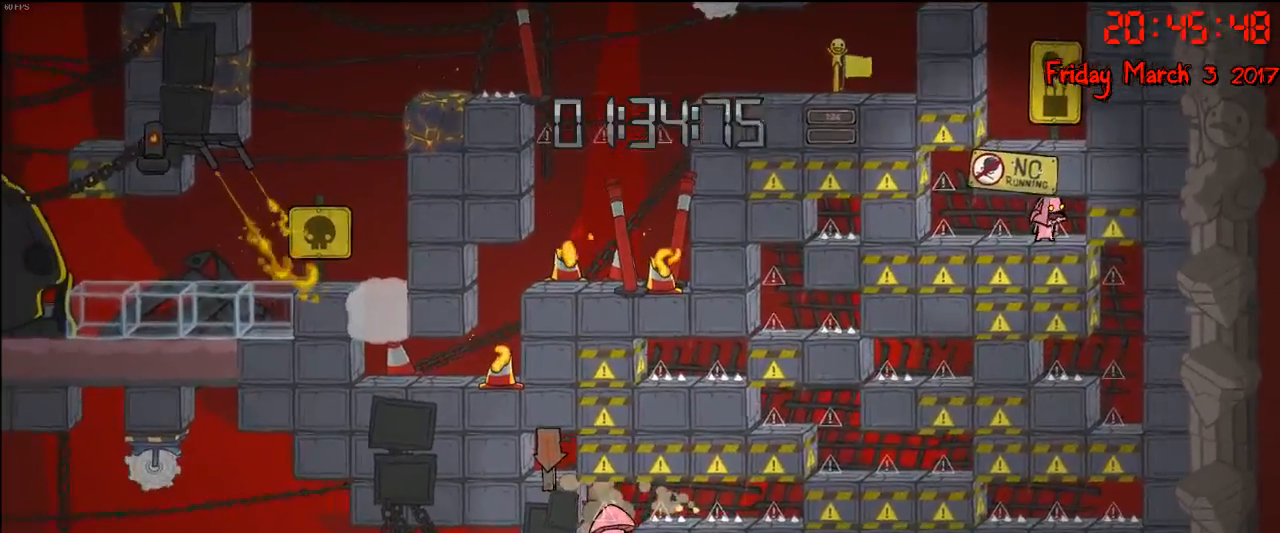
{"buttons": [], "left_stick": "right", "right_stick": "center", "events": [[200, "left_stick", "center"], [500, "left_stick", "right"]]}
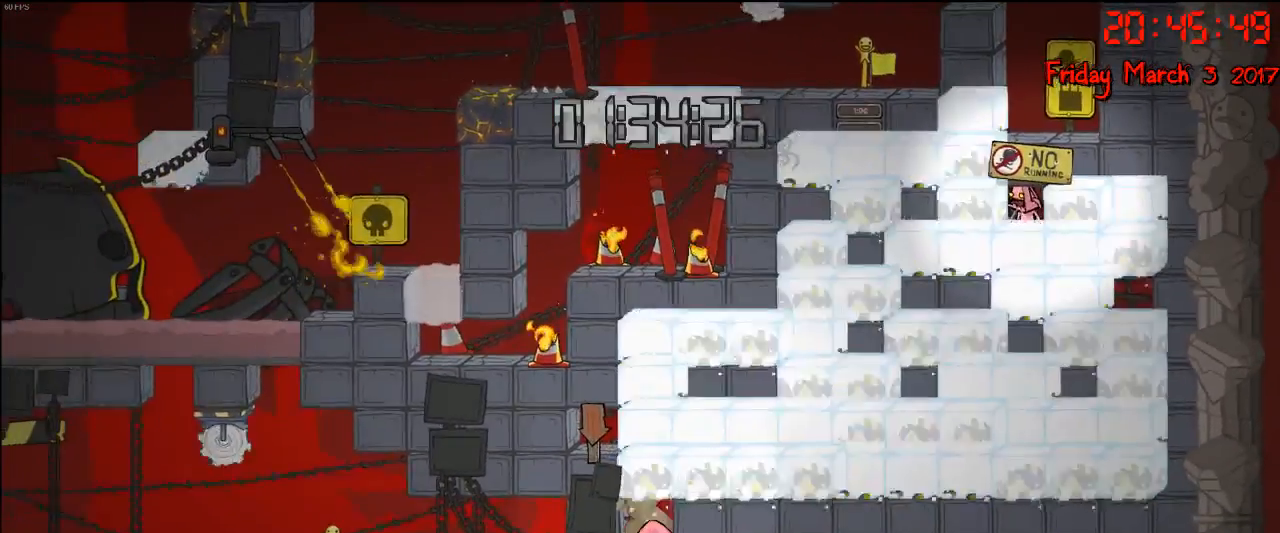
{"buttons": [], "left_stick": "right", "right_stick": "center", "events": [[200, "A", "down"], [400, "A", "up"]]}
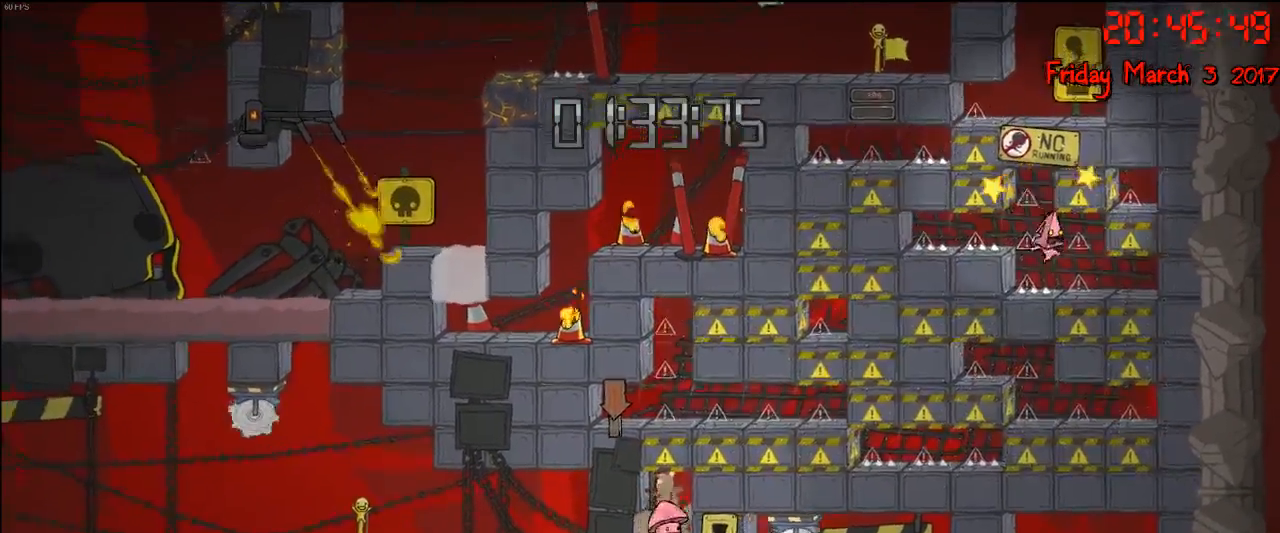
{"buttons": [], "left_stick": "right", "right_stick": "center", "events": []}
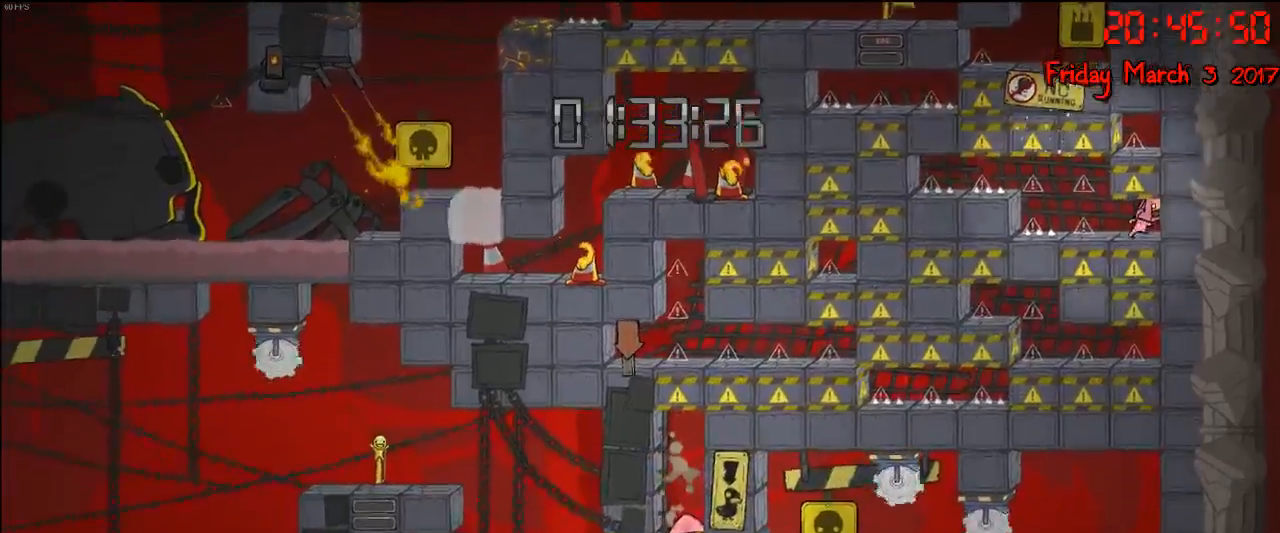
{"buttons": [], "left_stick": "center", "right_stick": "center", "events": [[83, "left_stick", "center"]]}
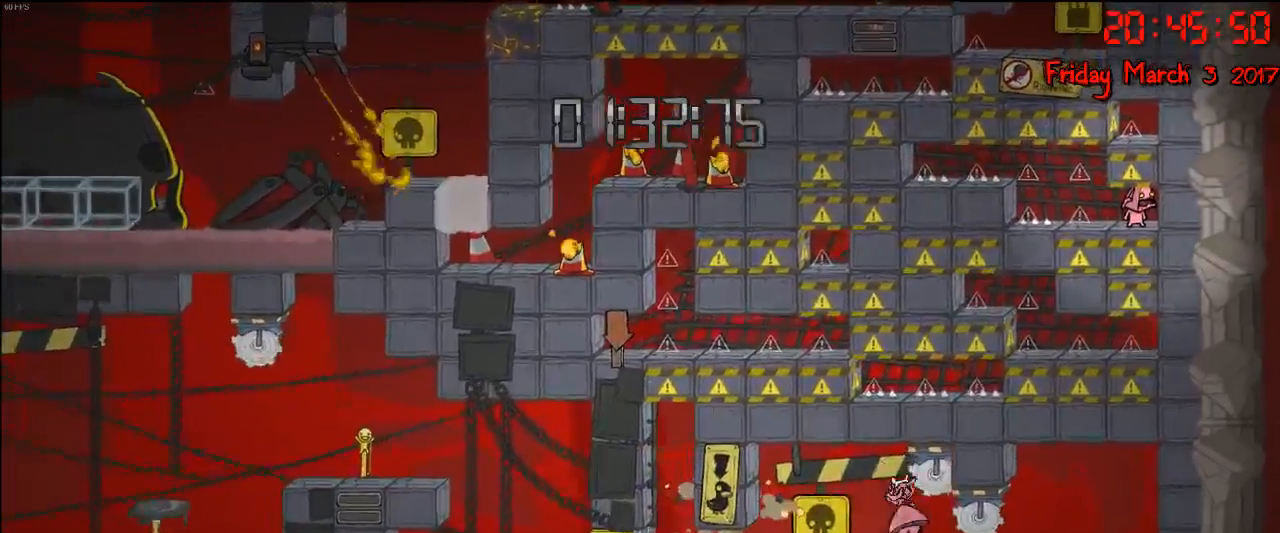
{"buttons": [], "left_stick": "center", "right_stick": "center", "events": [[100, "left_stick", "left"], [217, "left_stick", "center"]]}
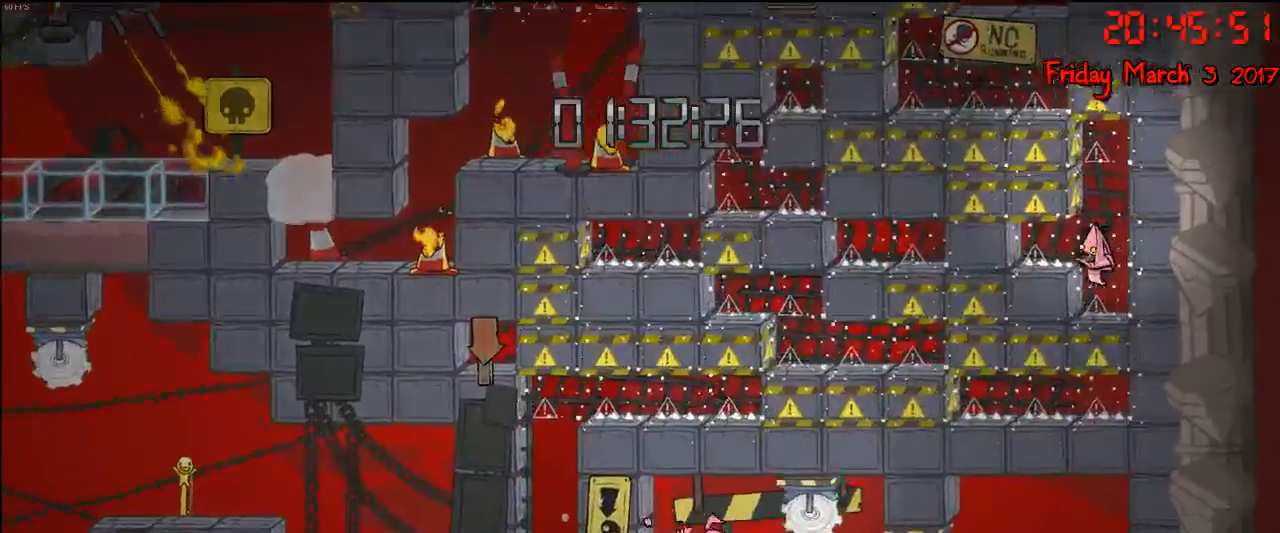
{"buttons": [], "left_stick": "center", "right_stick": "center", "events": [[117, "left_stick", "left"], [167, "A", "down"], [383, "A", "up"], [467, "left_stick", "center"]]}
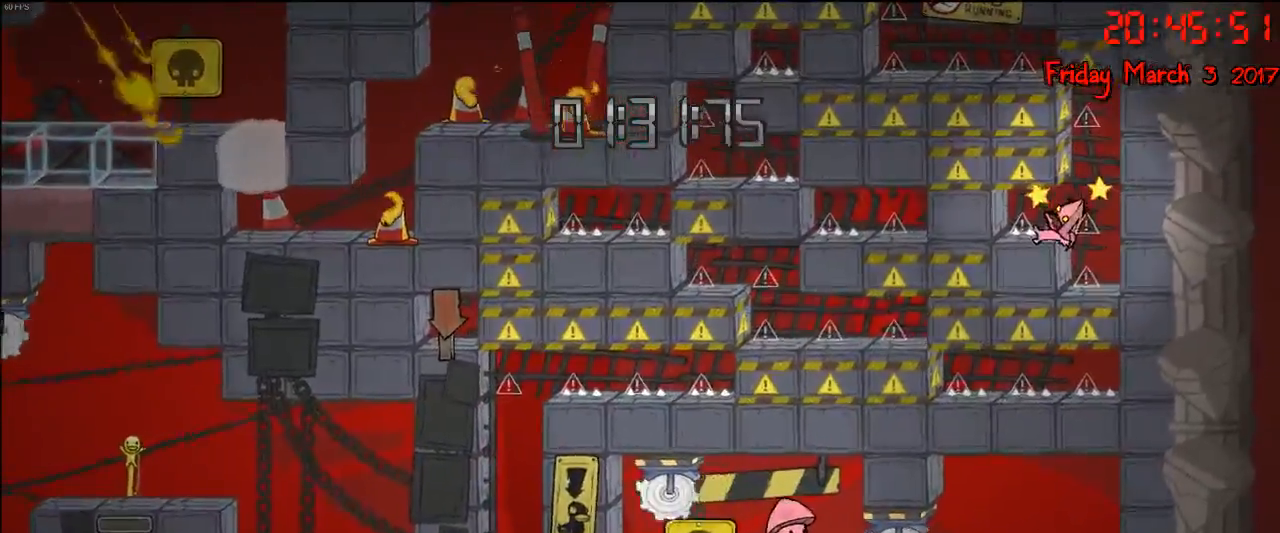
{"buttons": [], "left_stick": "right", "right_stick": "center", "events": [[17, "left_stick", "right"], [200, "left_stick", "center"], [333, "left_stick", "right"]]}
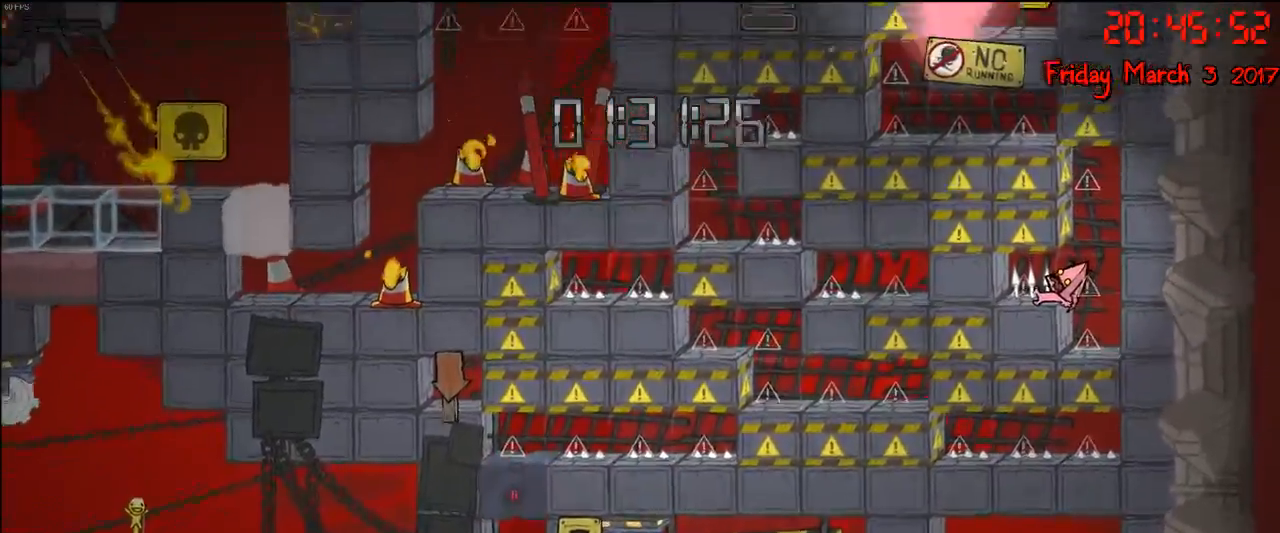
{"buttons": [], "left_stick": "center", "right_stick": "center", "events": [[200, "left_stick", "center"]]}
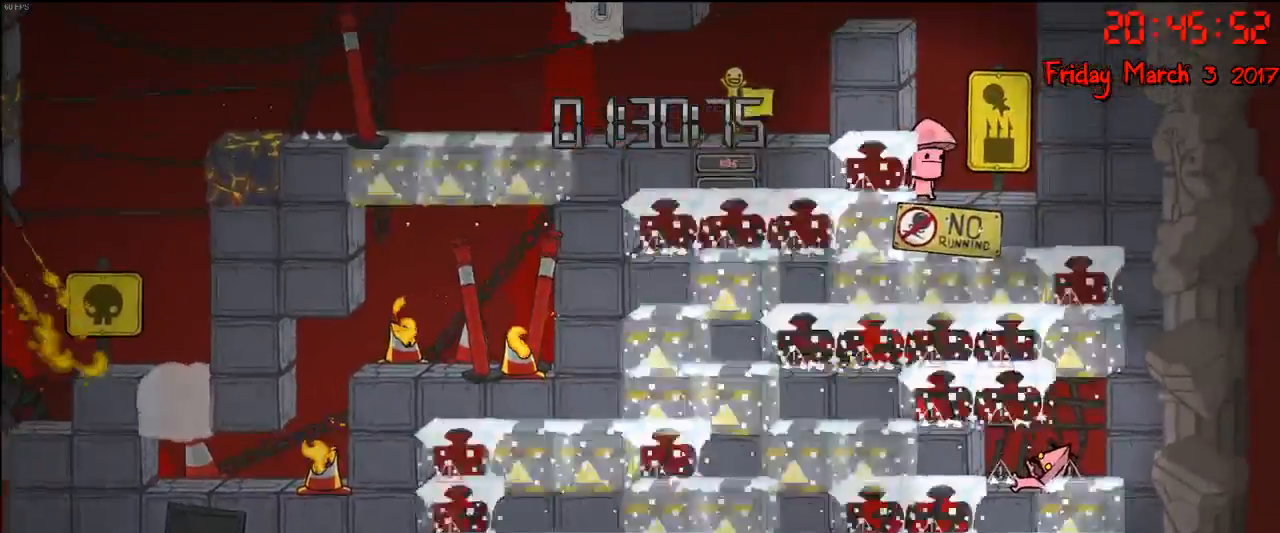
{"buttons": [], "left_stick": "center", "right_stick": "center", "events": [[400, "left_stick", "right"], [483, "left_stick", "center"]]}
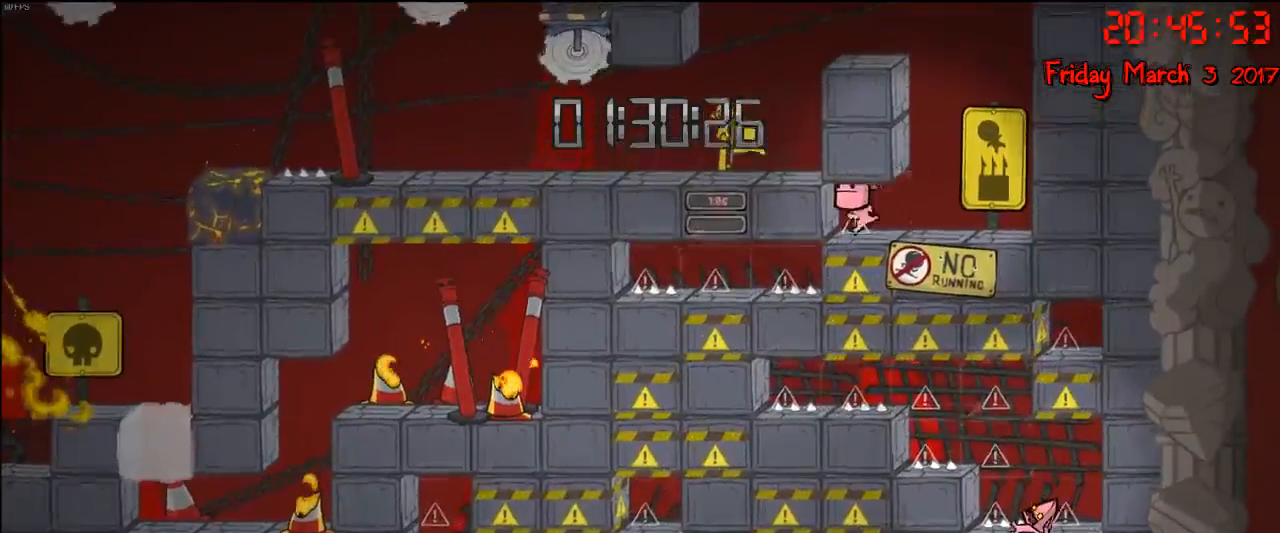
{"buttons": [], "left_stick": "center", "right_stick": "center", "events": [[33, "left_stick", "left"], [233, "left_stick", "center"]]}
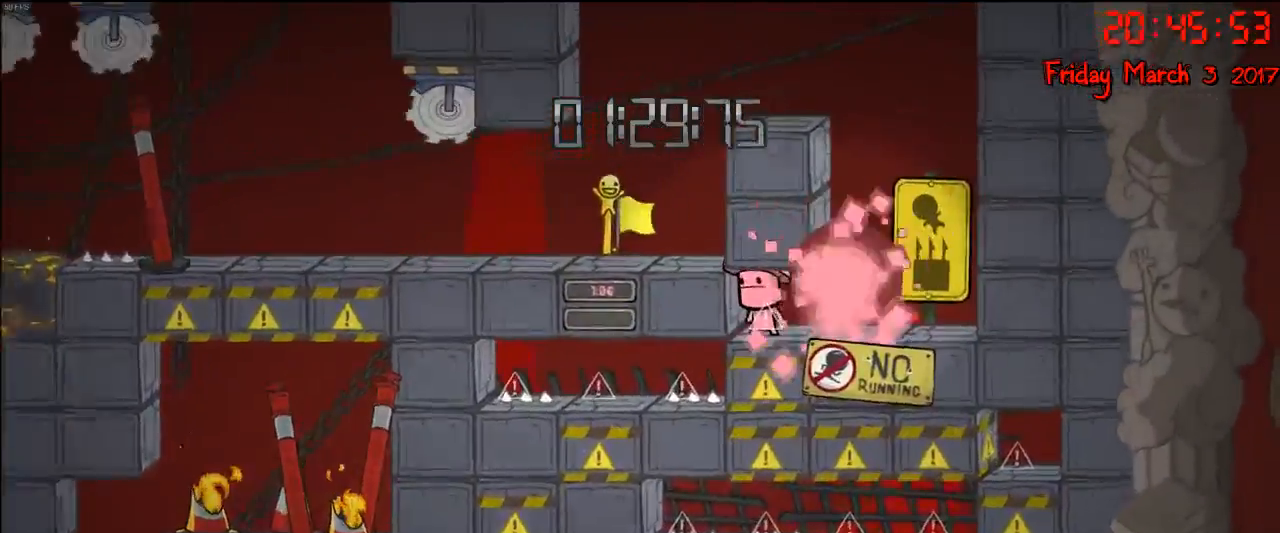
{"buttons": [], "left_stick": "right", "right_stick": "center", "events": [[433, "left_stick", "right"]]}
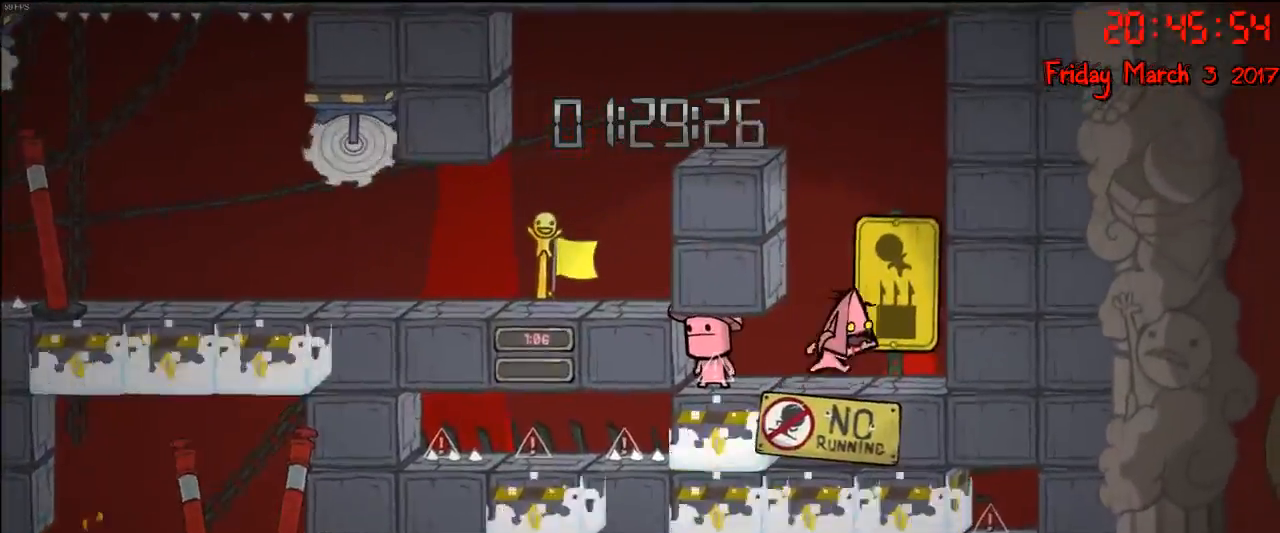
{"buttons": [], "left_stick": "center", "right_stick": "center", "events": [[133, "left_stick", "center"]]}
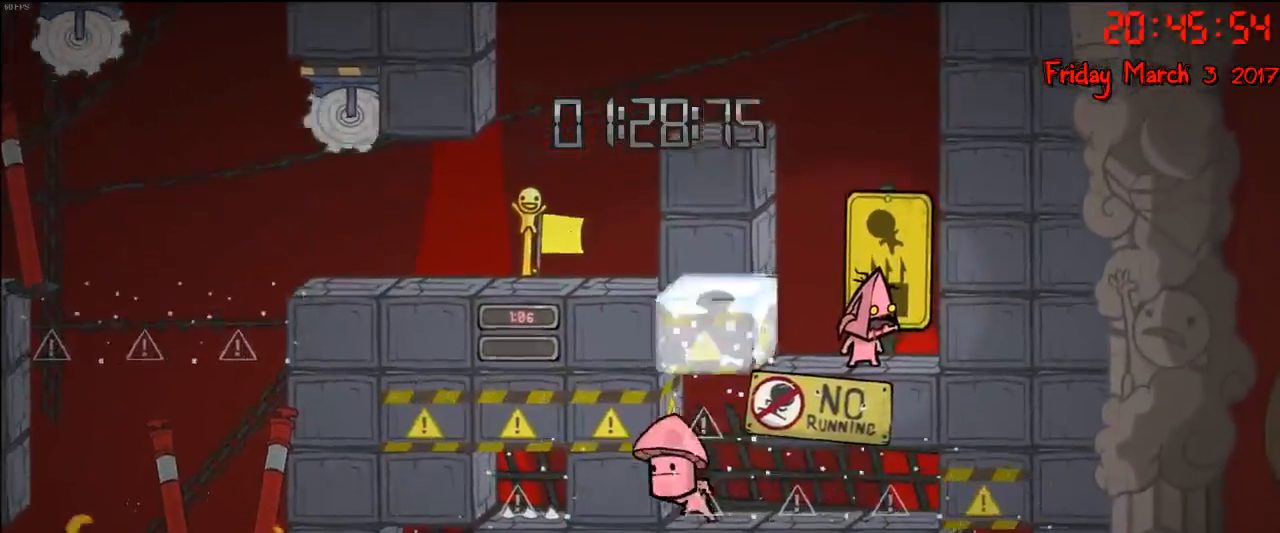
{"buttons": [], "left_stick": "left", "right_stick": "center", "events": [[200, "left_stick", "left"]]}
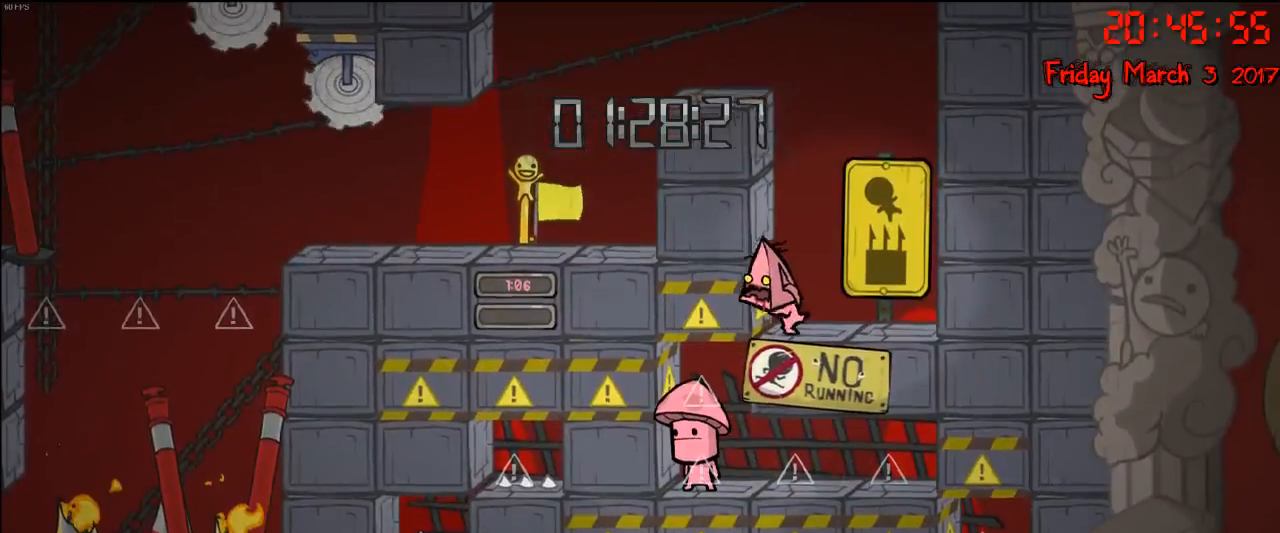
{"buttons": [], "left_stick": "center", "right_stick": "center", "events": [[200, "left_stick", "center"]]}
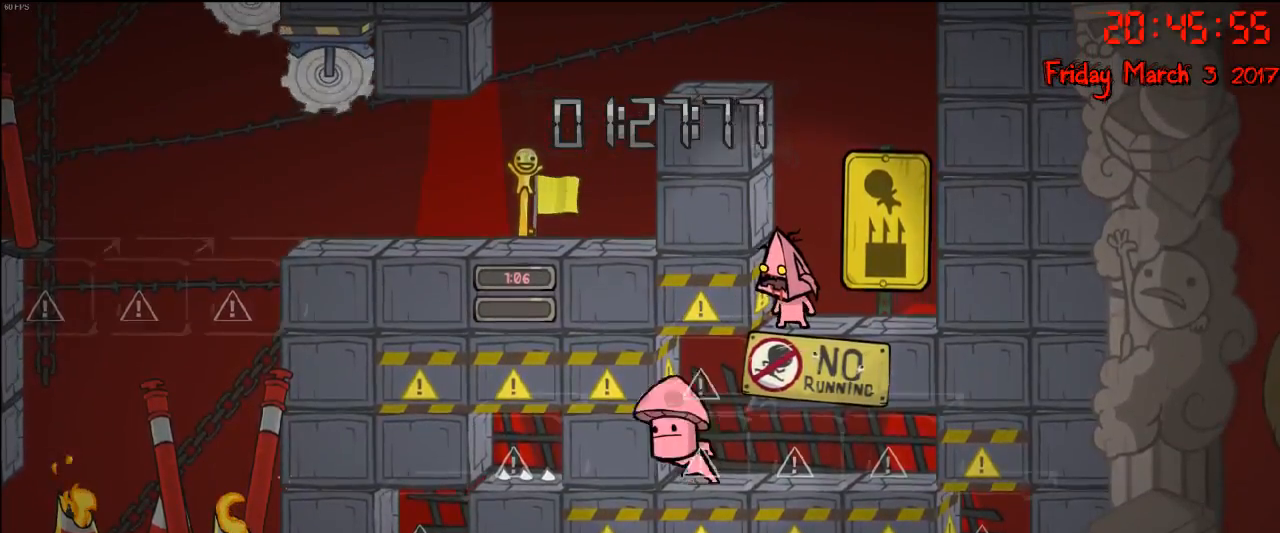
{"buttons": [], "left_stick": "center", "right_stick": "center", "events": [[233, "left_stick", "left"], [450, "left_stick", "center"]]}
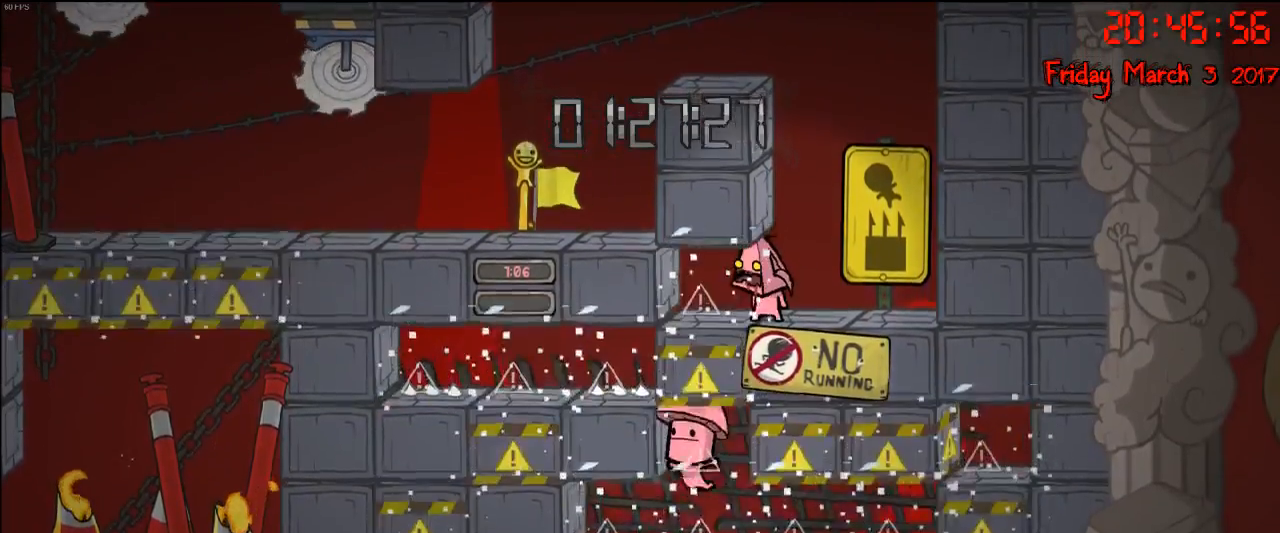
{"buttons": [], "left_stick": "center", "right_stick": "center", "events": [[117, "left_stick", "left"], [350, "left_stick", "center"]]}
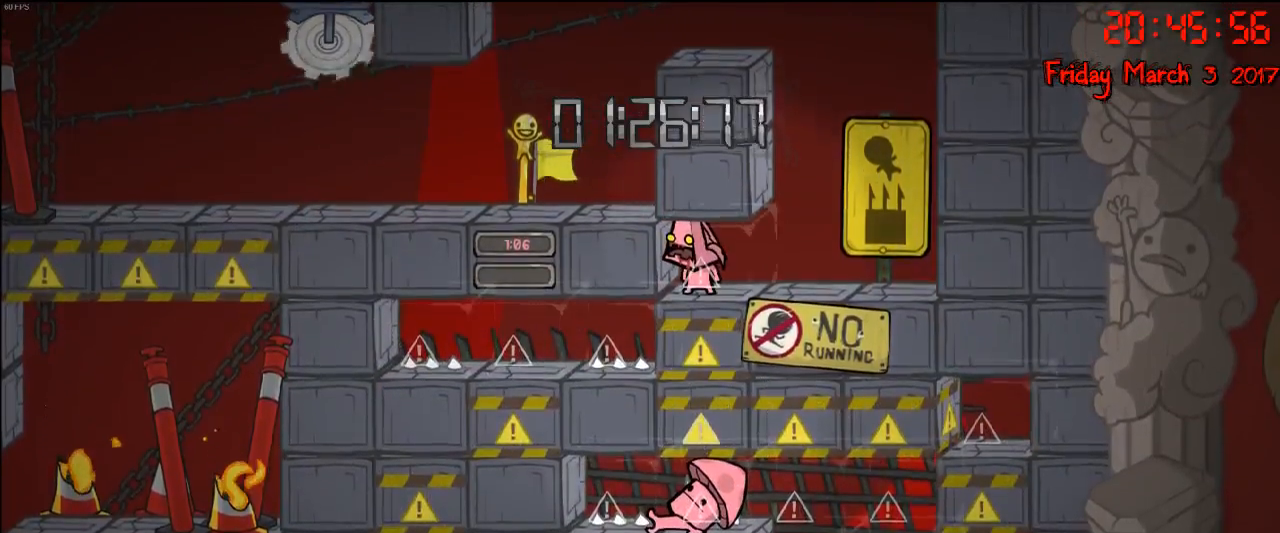
{"buttons": [], "left_stick": "center", "right_stick": "center", "events": []}
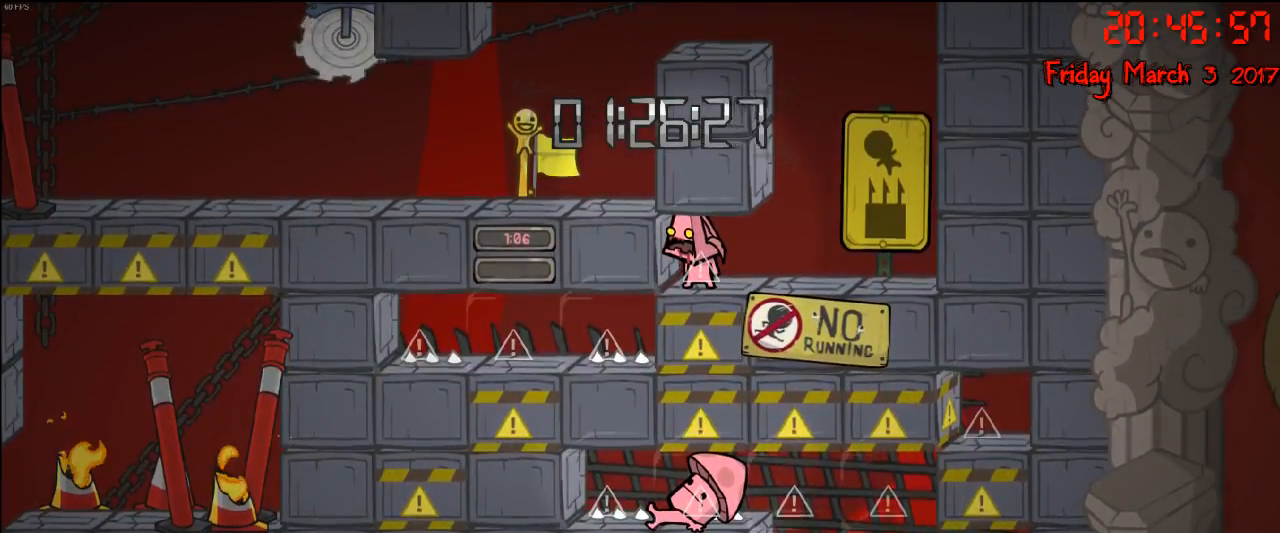
{"buttons": [], "left_stick": "right", "right_stick": "center", "events": [[417, "left_stick", "right"]]}
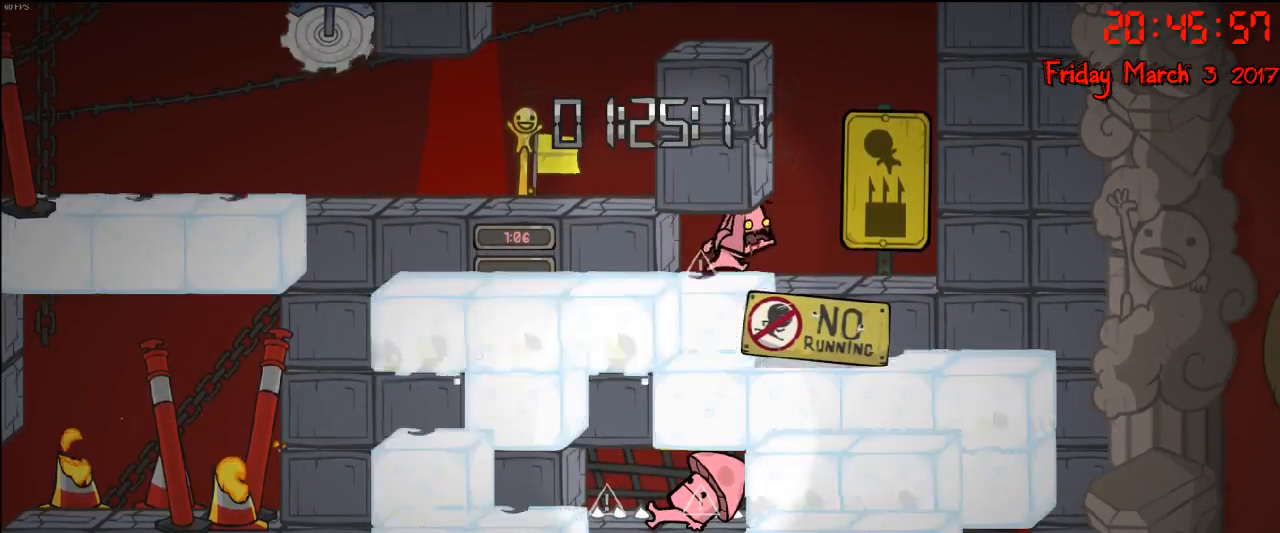
{"buttons": [], "left_stick": "center", "right_stick": "center", "events": [[33, "left_stick", "center"], [283, "left_stick", "left"], [450, "left_stick", "center"]]}
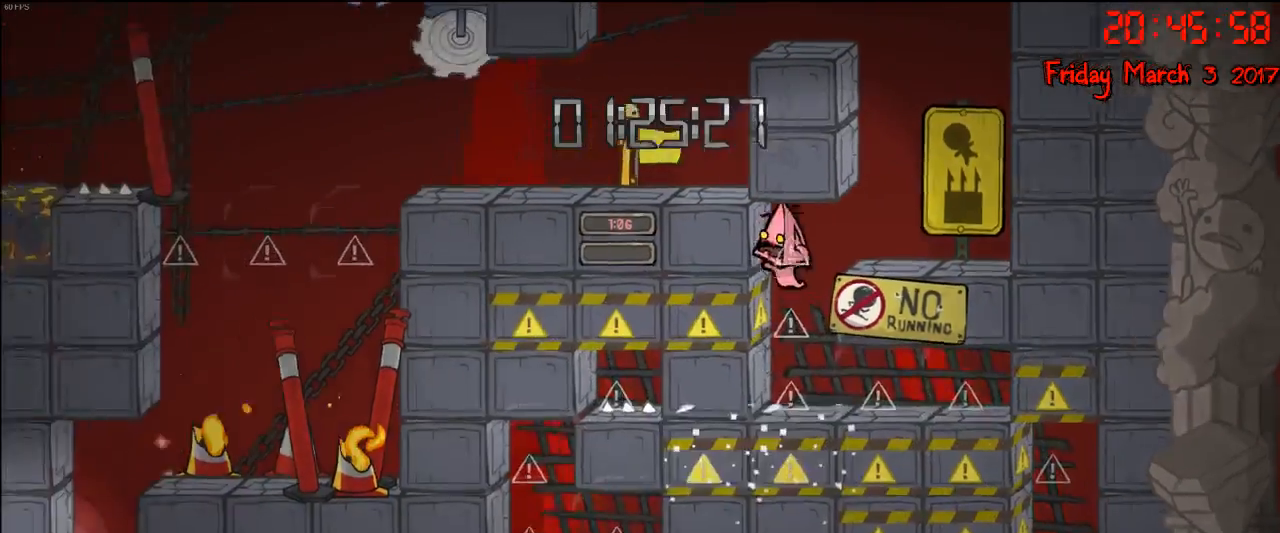
{"buttons": [], "left_stick": "right", "right_stick": "center", "events": [[50, "left_stick", "right"]]}
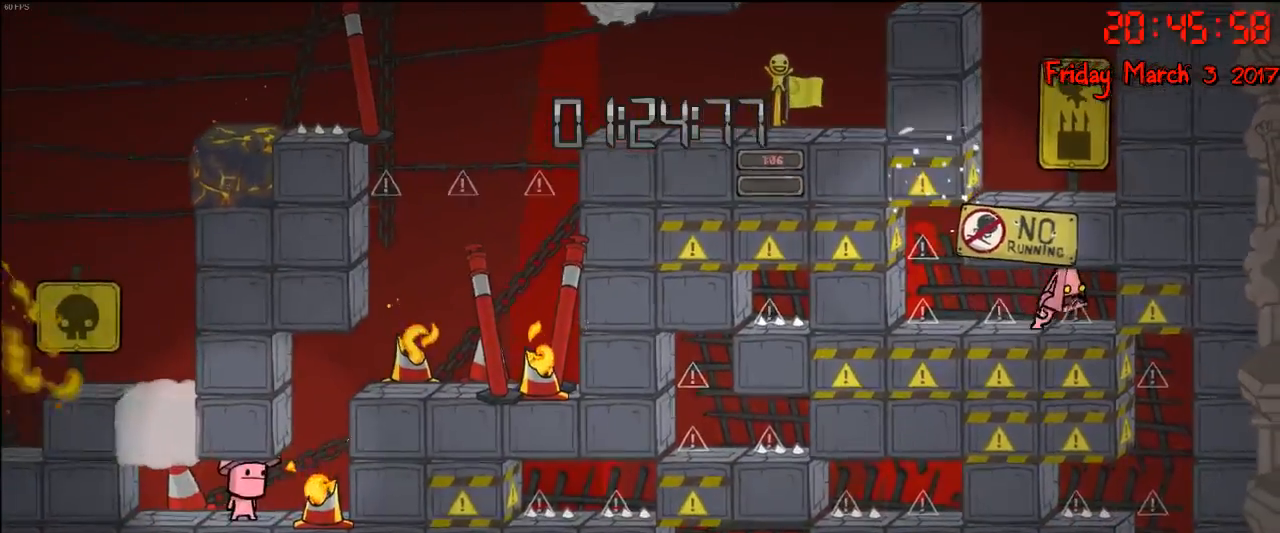
{"buttons": [], "left_stick": "center", "right_stick": "center", "events": [[67, "left_stick", "center"]]}
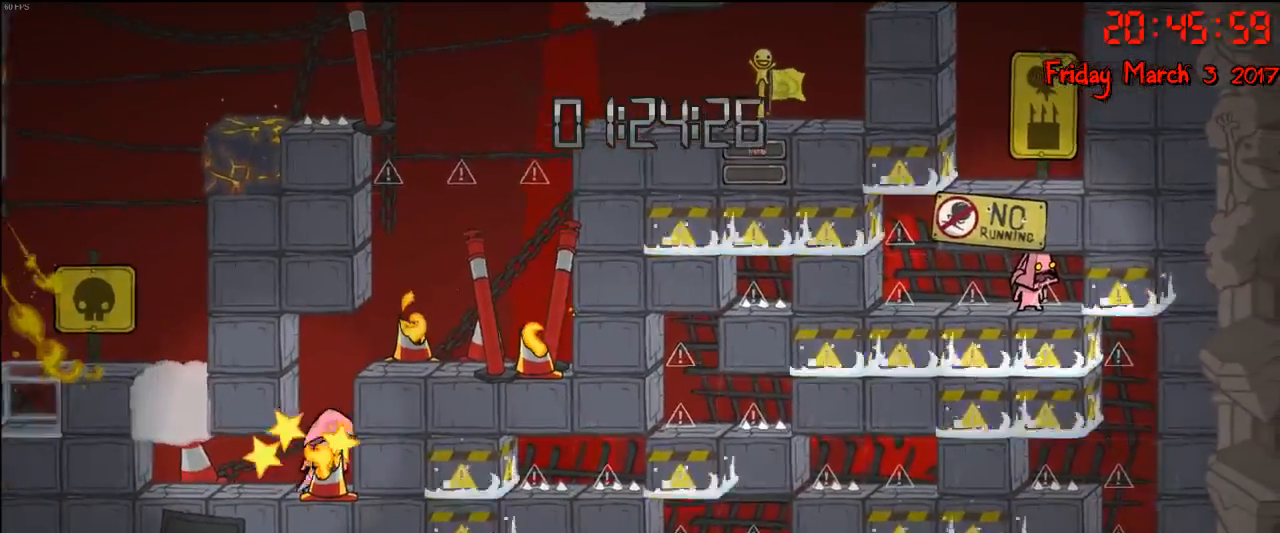
{"buttons": [], "left_stick": "center", "right_stick": "center", "events": [[250, "left_stick", "left"], [500, "left_stick", "center"]]}
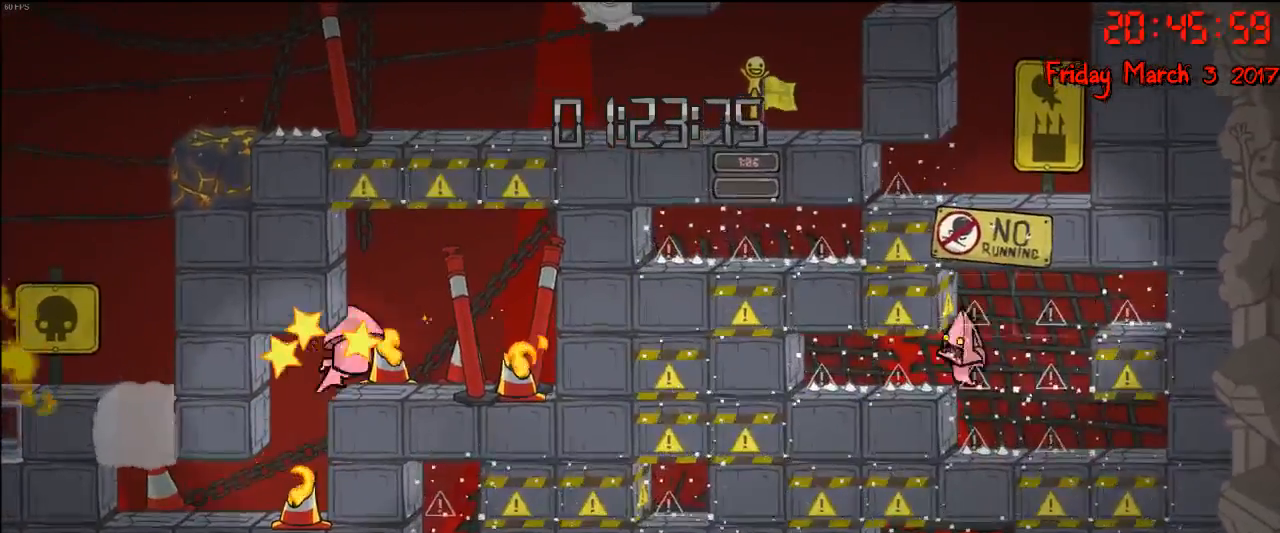
{"buttons": [], "left_stick": "right", "right_stick": "center", "events": [[50, "left_stick", "right"], [100, "A", "down"], [450, "A", "up"]]}